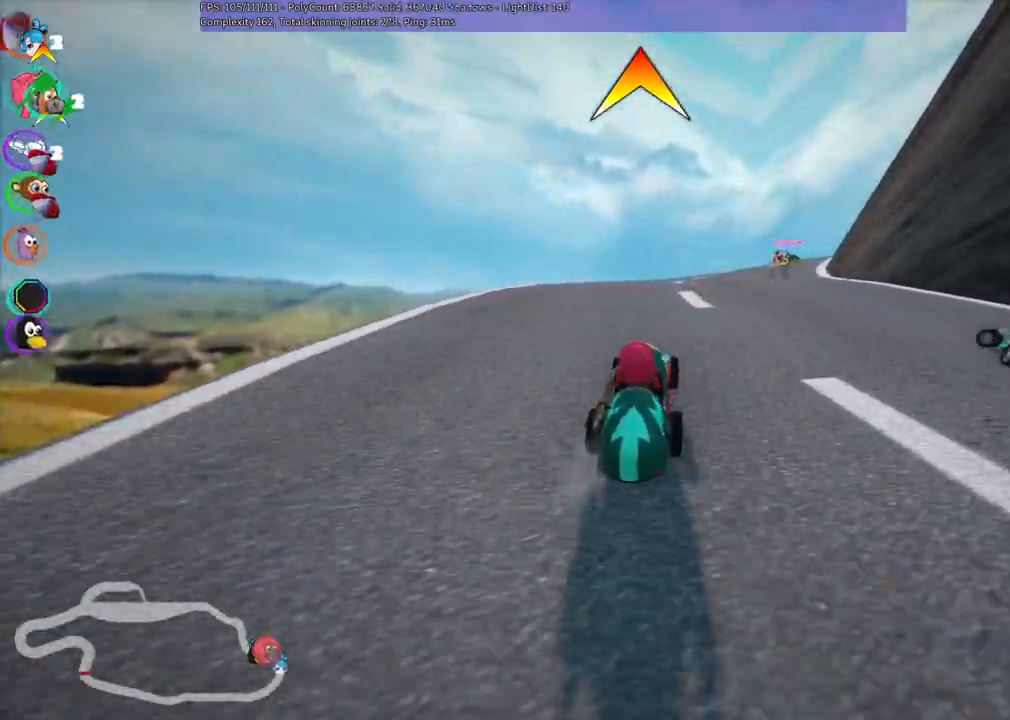
Gameplay with keyboard; each line is a JSON object with the keys held at the frame after it. "events" lists presses ("down") and releases ("up") of ".", "/", "alt_r", "b", "c", "comma", "ctrl_r", "d", "down", "f", "g", "h", "j", "k", "l", "left", "m", "n", "quote", "return", "right", "semicolon", "shift_r", "space", "super", "up" and "v" between this image and that frame as [ms after this image, input, new state], when the widget could be followed in between. No other keys are recorded. Mouse input is not recorded.
{"keys": ["left", "m", "up"], "events": [[33, "right", "up"], [317, "space", "down"], [500, "space", "up"]]}
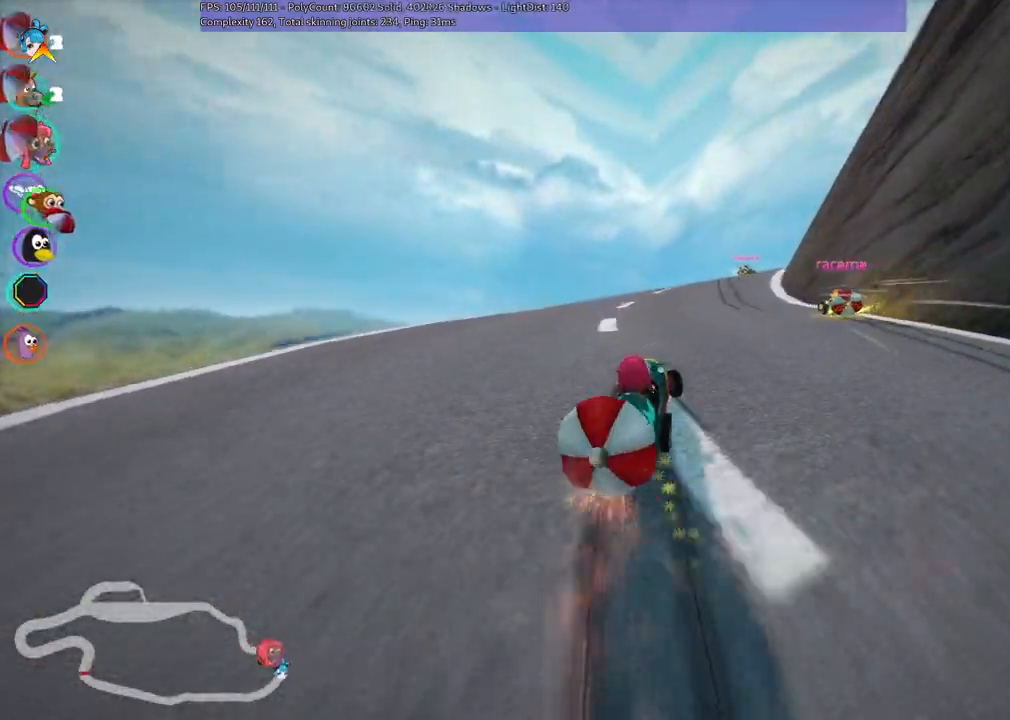
{"keys": ["up"], "events": [[150, "left", "up"], [150, "up", "up"], [200, "down", "down"], [200, "m", "up"], [467, "up", "down"], [483, "down", "up"]]}
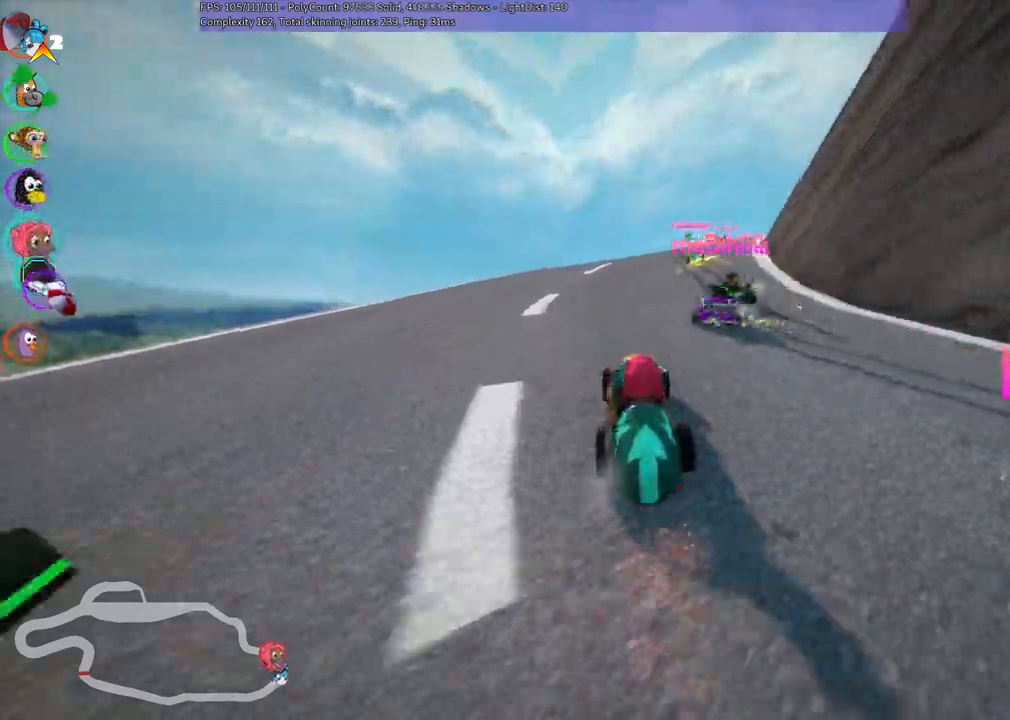
{"keys": ["left", "m", "right", "up"], "events": [[400, "m", "down"], [400, "right", "down"], [500, "left", "down"]]}
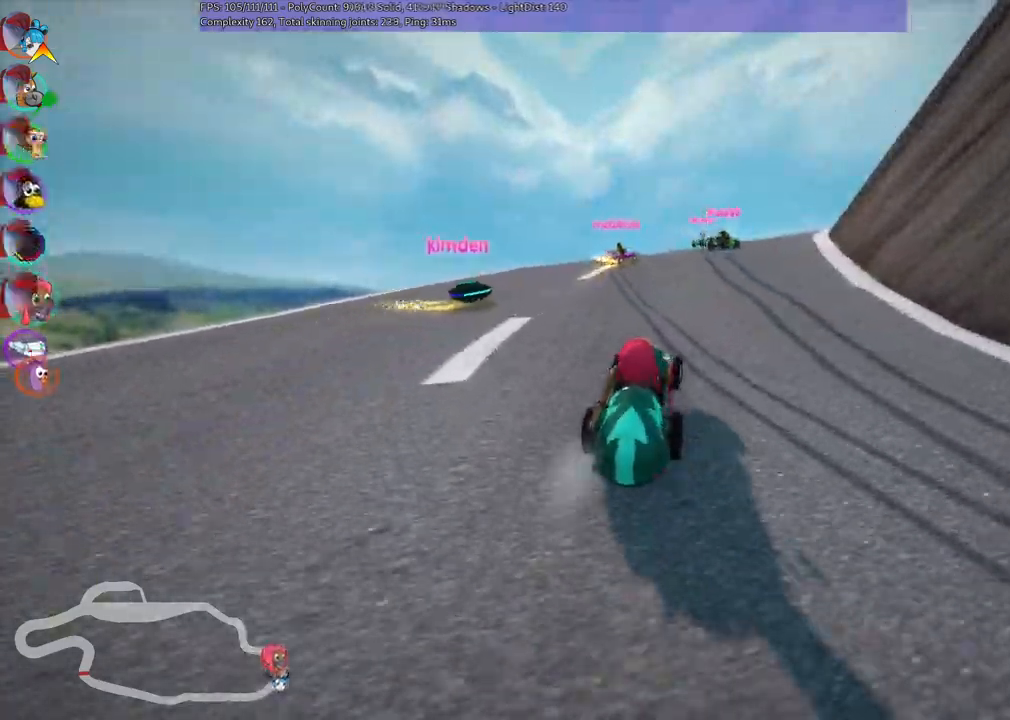
{"keys": ["left", "m", "up"], "events": [[50, "right", "up"], [333, "right", "down"], [467, "right", "up"]]}
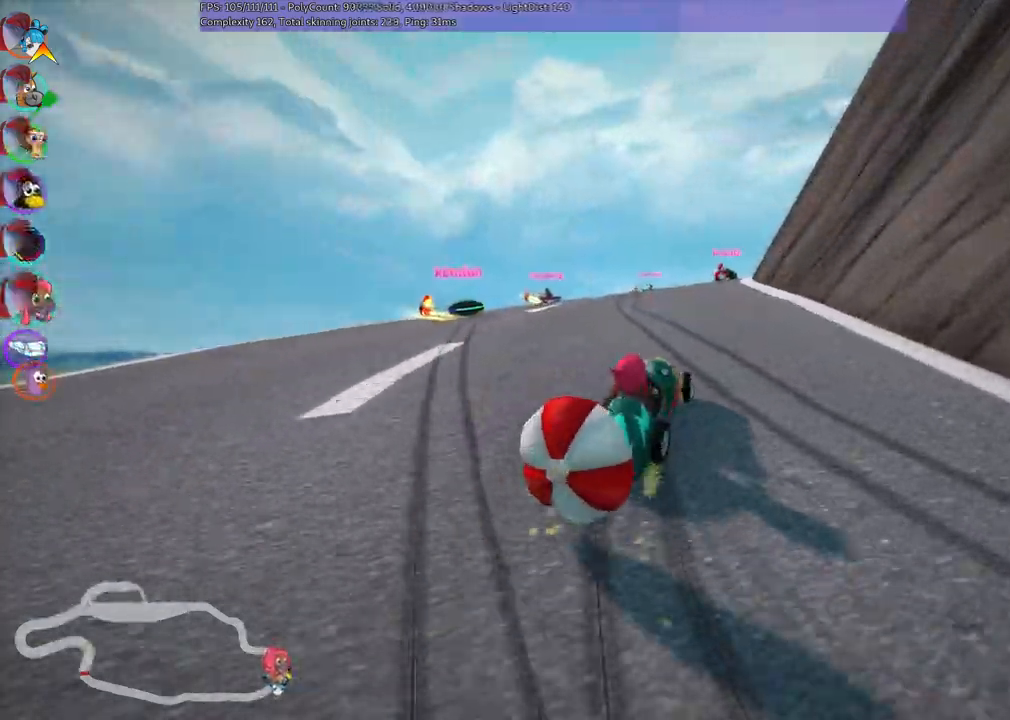
{"keys": ["down"]}
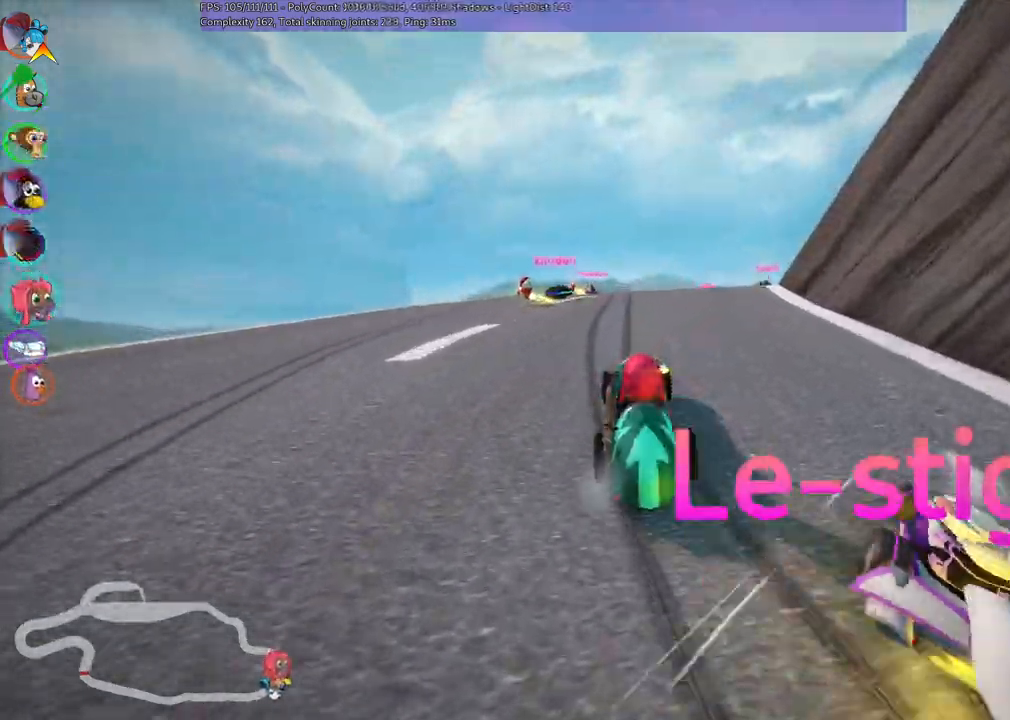
{"keys": ["left", "up"]}
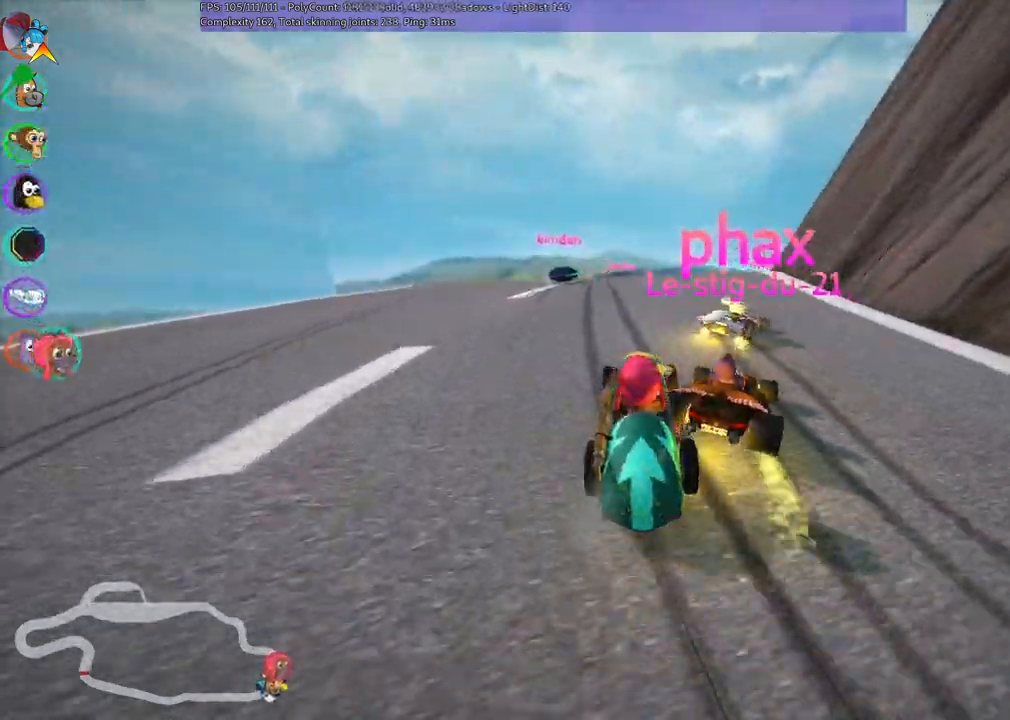
{"keys": ["left", "m", "up"], "events": [[267, "left", "up"], [317, "right", "down"], [367, "m", "down"], [417, "left", "down"], [450, "right", "up"]]}
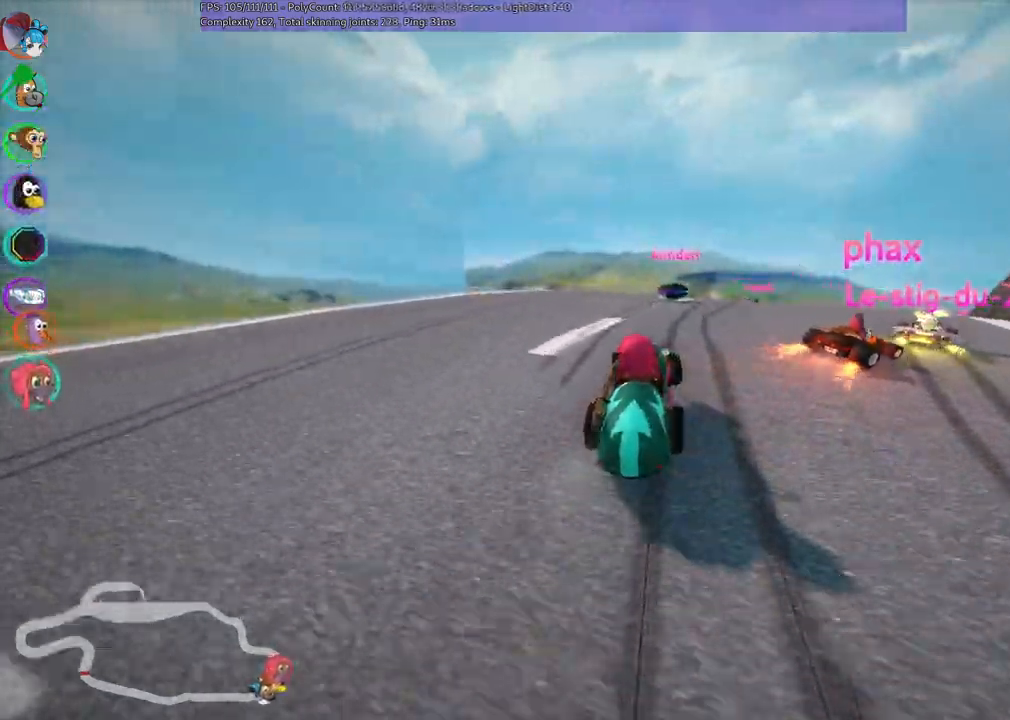
{"keys": ["left", "m", "right", "up"]}
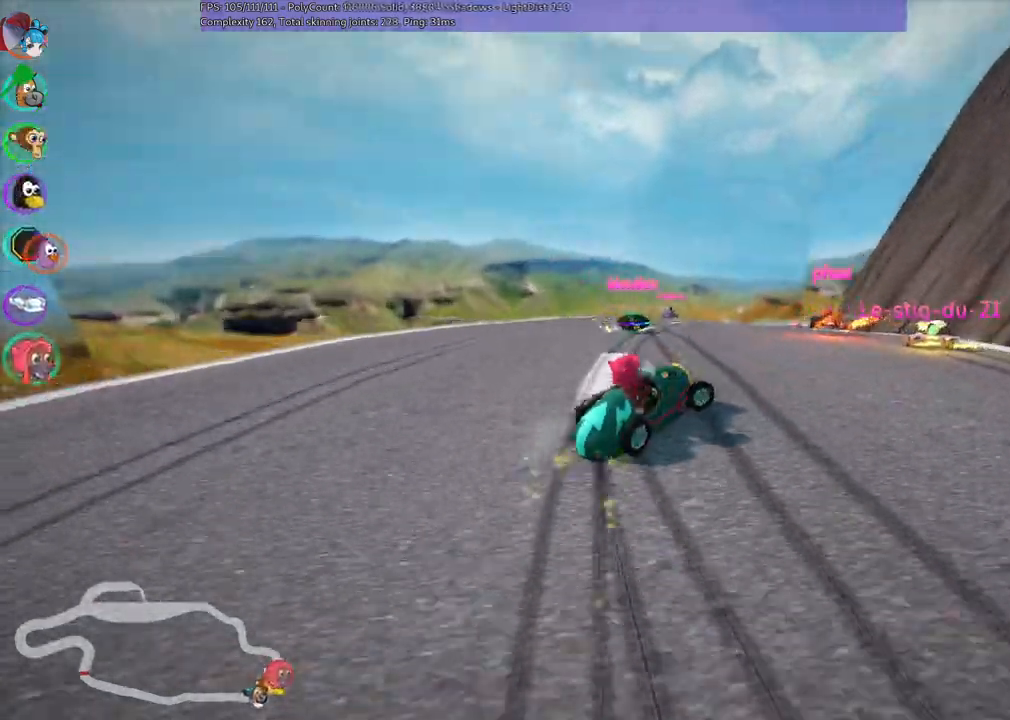
{"keys": ["m", "right", "up"], "events": [[167, "right", "up"], [400, "right", "down"], [450, "left", "up"]]}
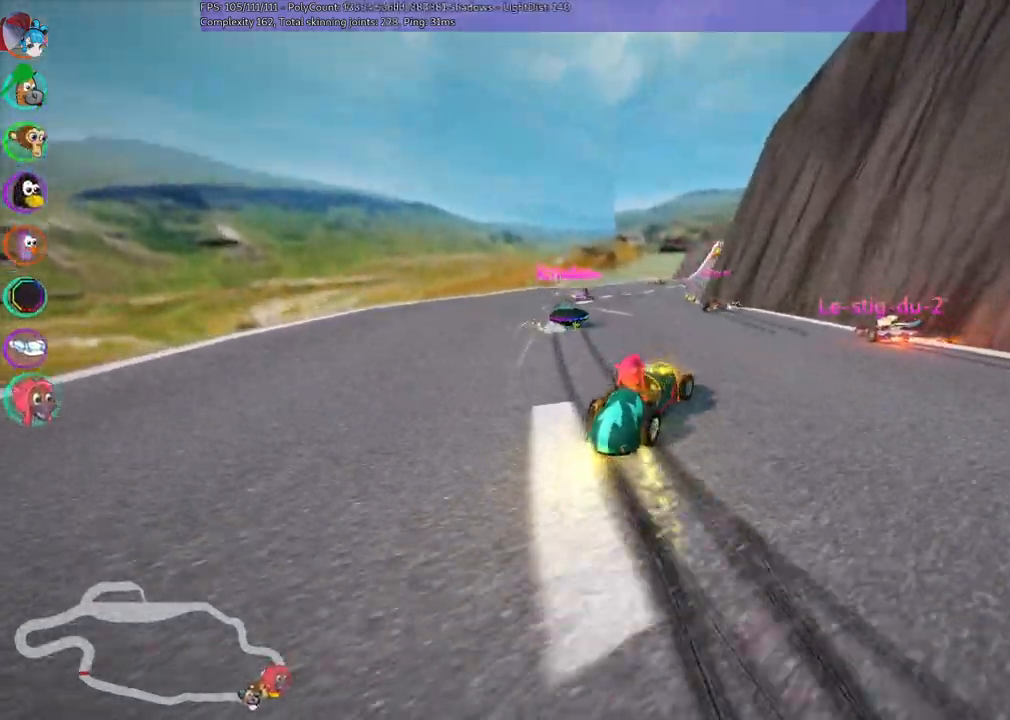
{"keys": ["up"]}
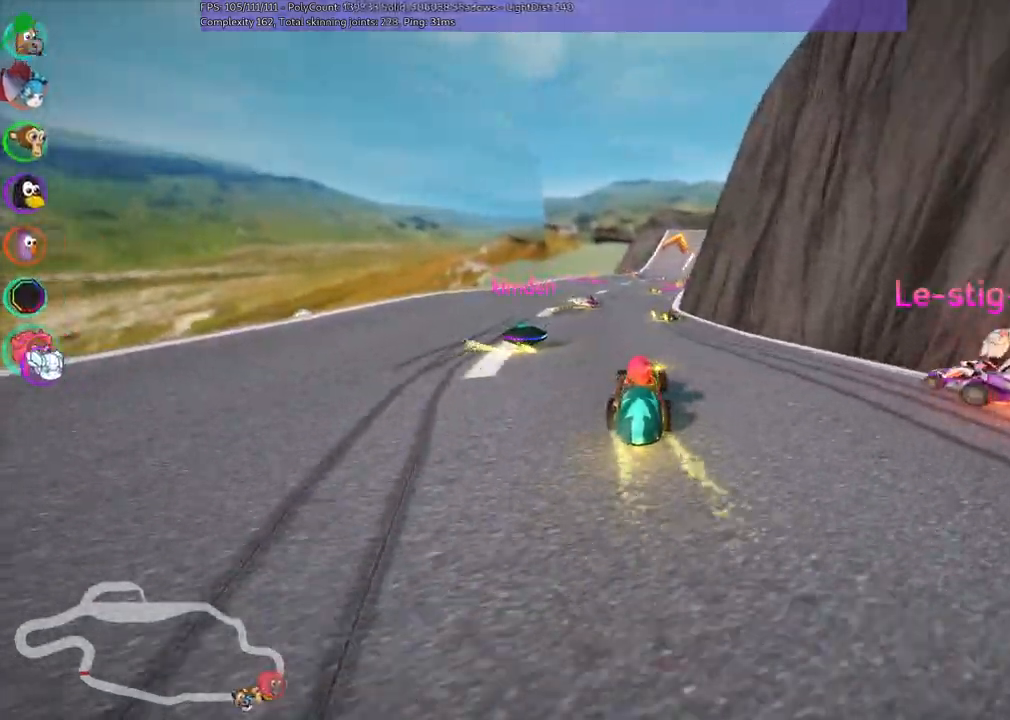
{"keys": ["left", "m", "right", "up"], "events": [[250, "left", "down"], [350, "left", "up"], [350, "right", "down"], [383, "m", "down"], [483, "left", "down"]]}
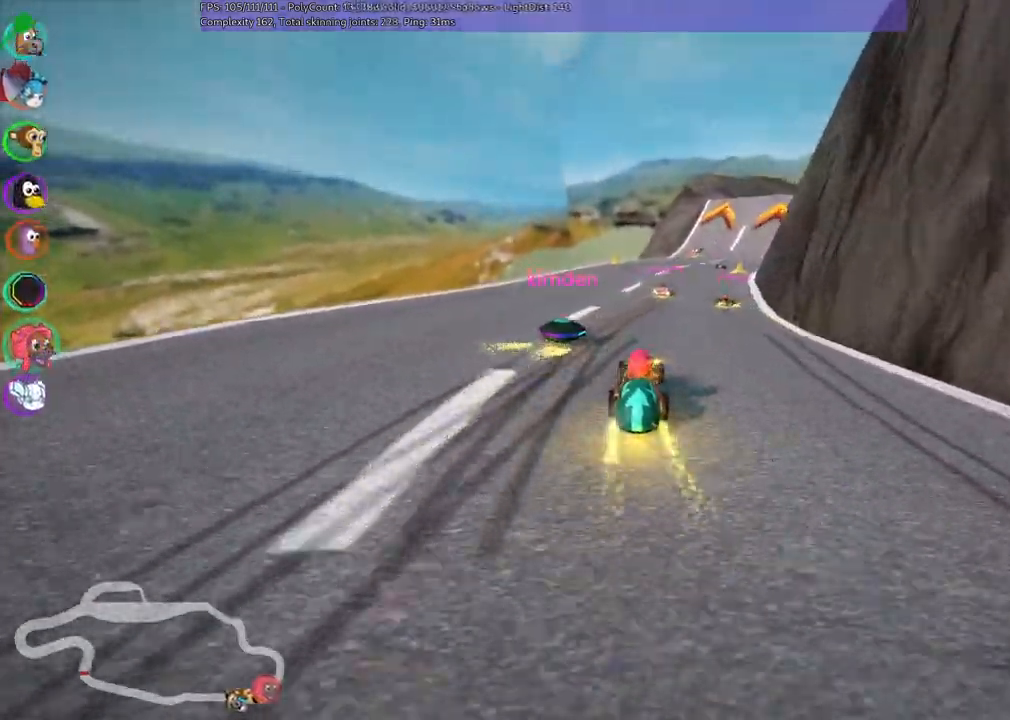
{"keys": ["left", "m", "up"], "events": [[33, "right", "up"], [367, "right", "down"], [467, "right", "up"]]}
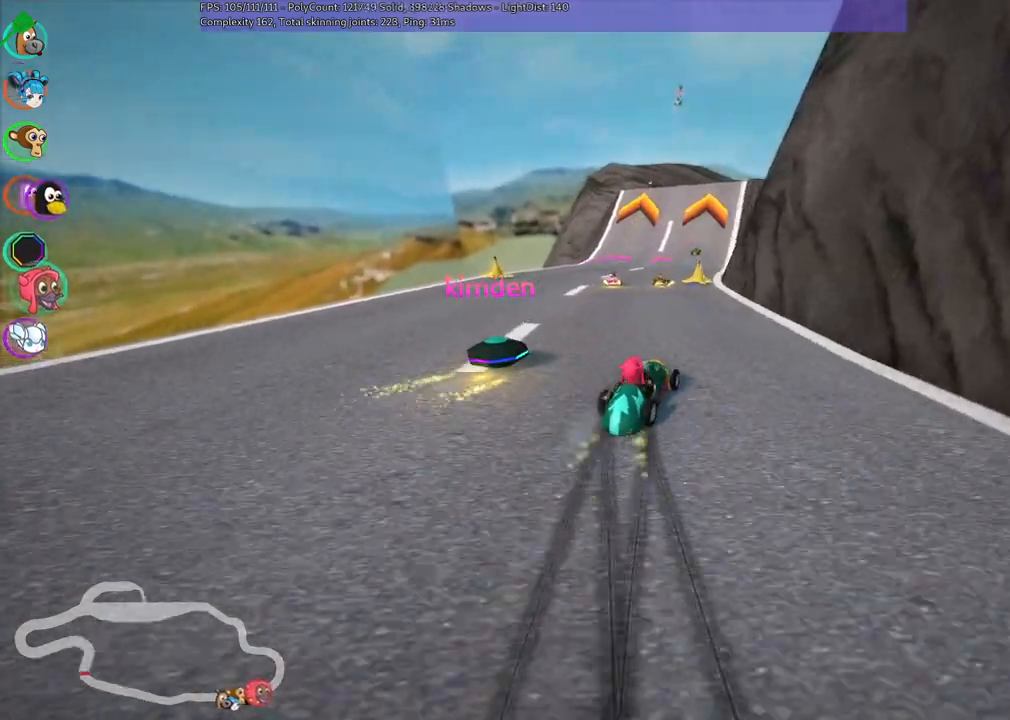
{"keys": ["left", "m", "up"], "events": []}
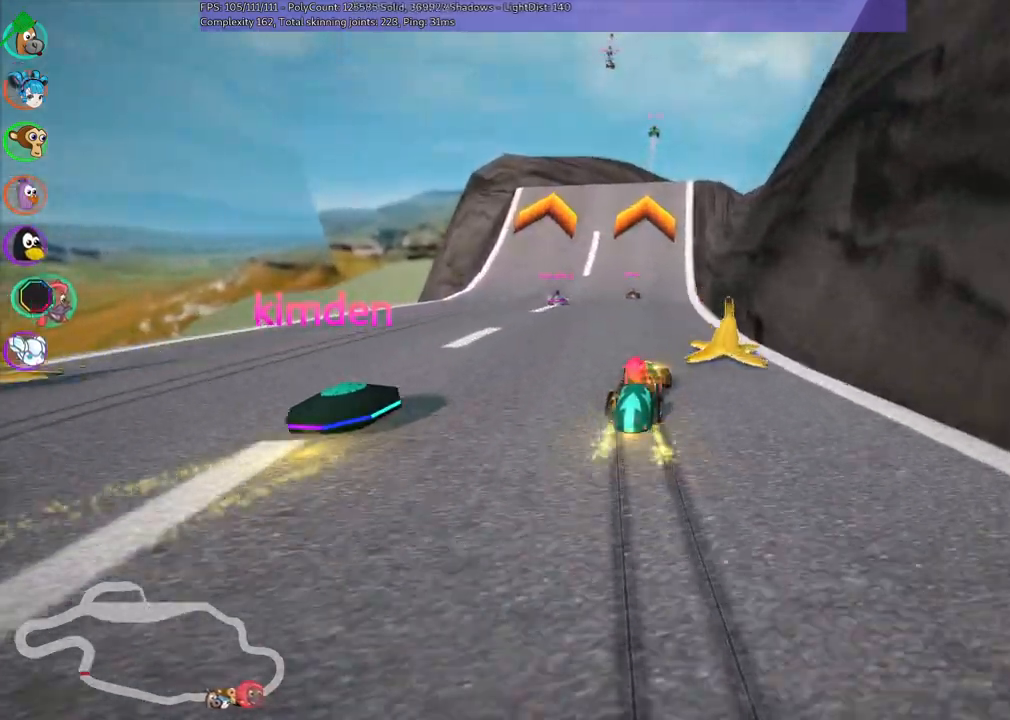
{"keys": ["up"], "events": [[167, "left", "up"], [167, "m", "up"], [367, "left", "down"], [500, "left", "up"]]}
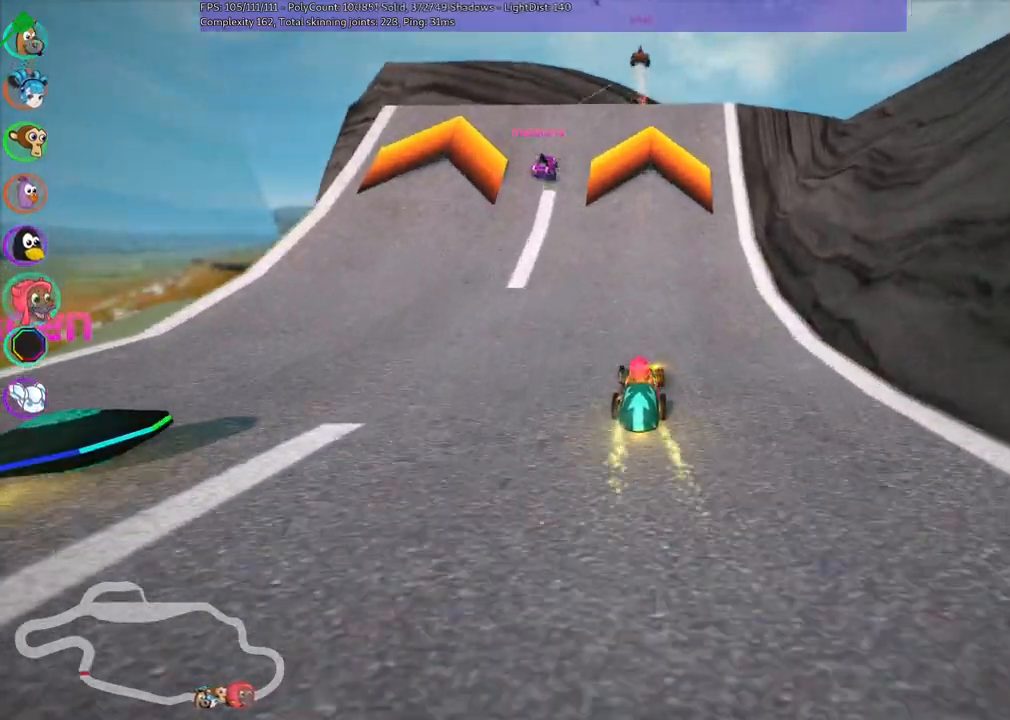
{"keys": ["right", "up"], "events": [[383, "right", "down"]]}
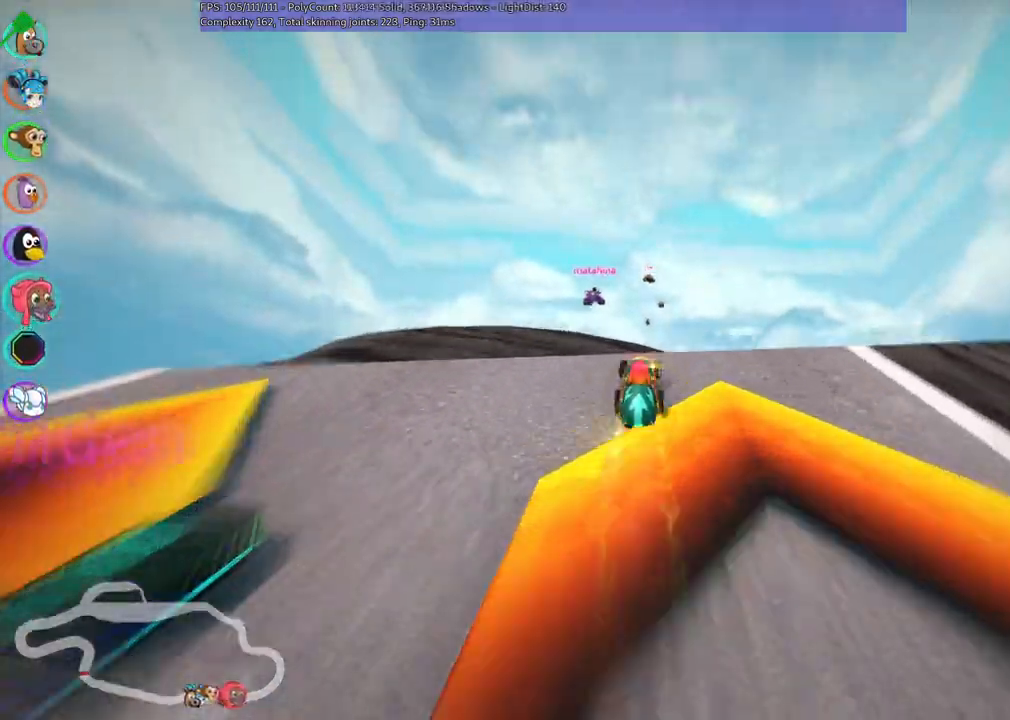
{"keys": ["up"], "events": [[17, "right", "up"], [200, "left", "down"], [250, "left", "up"], [400, "left", "down"], [400, "m", "down"], [483, "left", "up"], [483, "m", "up"]]}